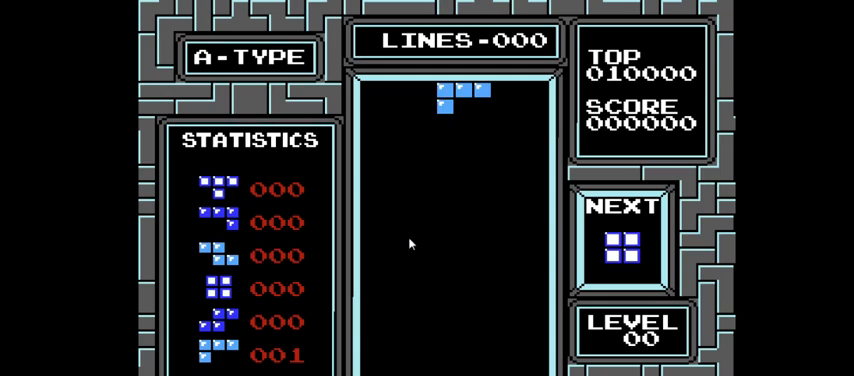
Gameplay with a controller (PlayStation layout); each line is a JSON object with the inputs held at the frame after it. "events" lists button and stick changes between this image and that frame as [ms after this image, input, new state], when the widget could be followed in between. Not read: L3 R3 left_stick.
{"buttons": ["DPAD_RIGHT"], "right_stick": "center", "events": [[200, "CIRCLE", "down"], [333, "CIRCLE", "up"], [400, "CIRCLE", "down"], [467, "DPAD_RIGHT", "down"], [500, "CIRCLE", "up"]]}
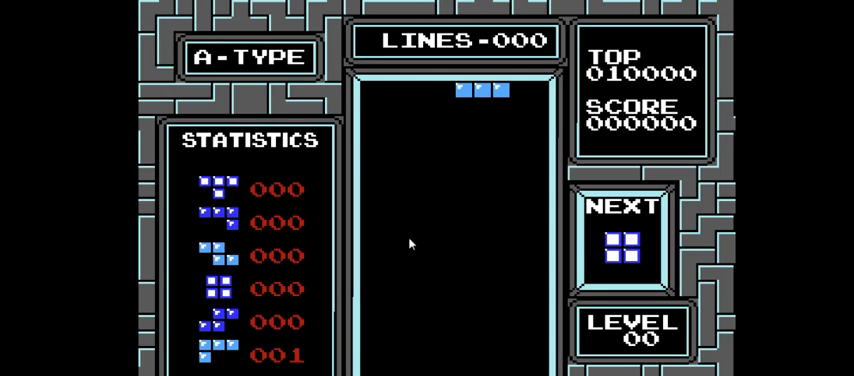
{"buttons": ["DPAD_DOWN"], "right_stick": "center", "events": [[133, "DPAD_RIGHT", "up"], [200, "DPAD_RIGHT", "down"], [333, "DPAD_RIGHT", "up"], [433, "DPAD_DOWN", "down"]]}
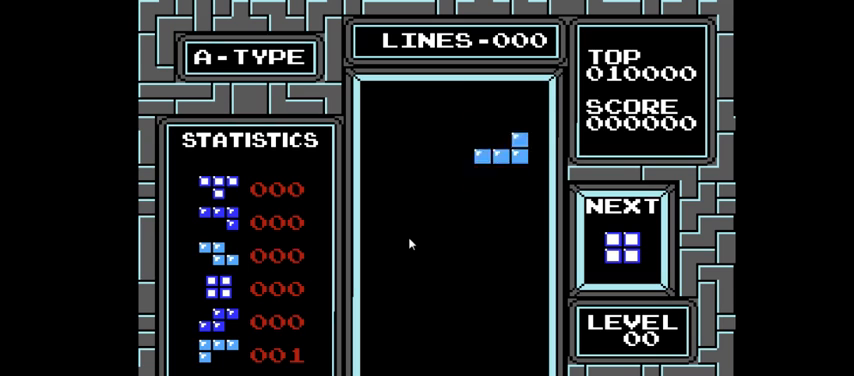
{"buttons": ["DPAD_DOWN"], "right_stick": "center", "events": []}
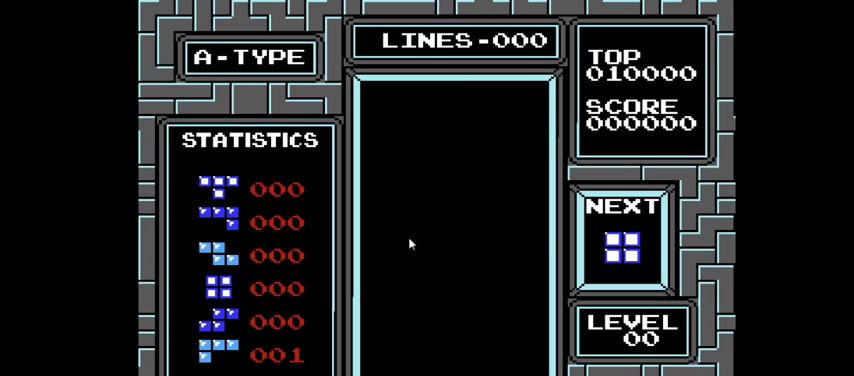
{"buttons": ["DPAD_LEFT"], "right_stick": "center", "events": [[200, "DPAD_DOWN", "up"], [300, "DPAD_LEFT", "down"]]}
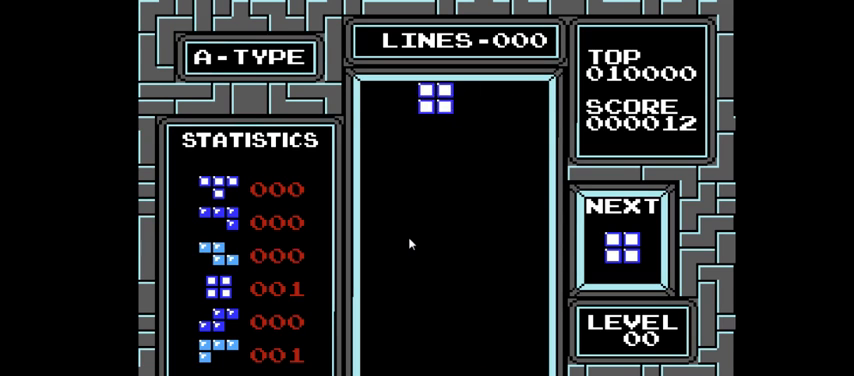
{"buttons": ["DPAD_DOWN"], "right_stick": "center", "events": [[333, "DPAD_LEFT", "up"], [433, "DPAD_DOWN", "down"]]}
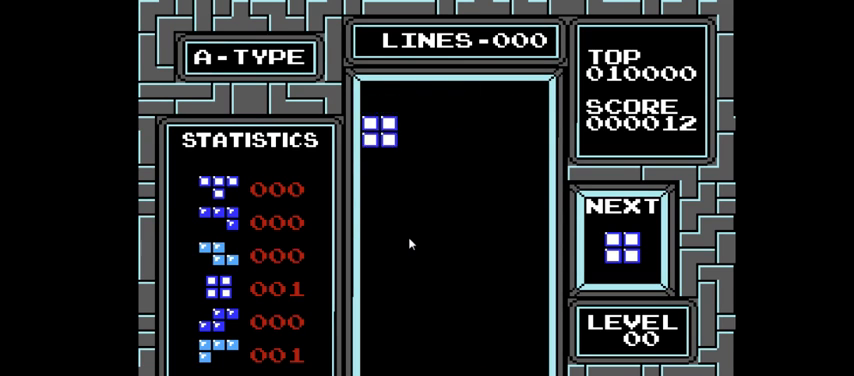
{"buttons": ["DPAD_DOWN"], "right_stick": "center", "events": []}
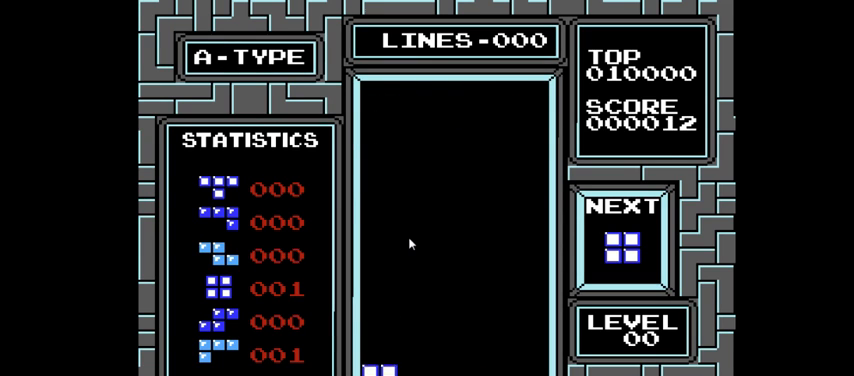
{"buttons": ["DPAD_LEFT"], "right_stick": "center", "events": [[233, "DPAD_DOWN", "up"], [267, "DPAD_LEFT", "down"]]}
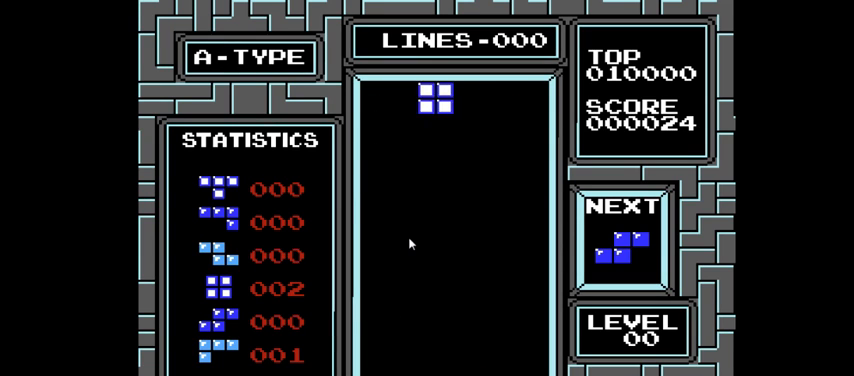
{"buttons": ["DPAD_DOWN"], "right_stick": "center", "events": [[433, "DPAD_LEFT", "up"], [500, "DPAD_DOWN", "down"]]}
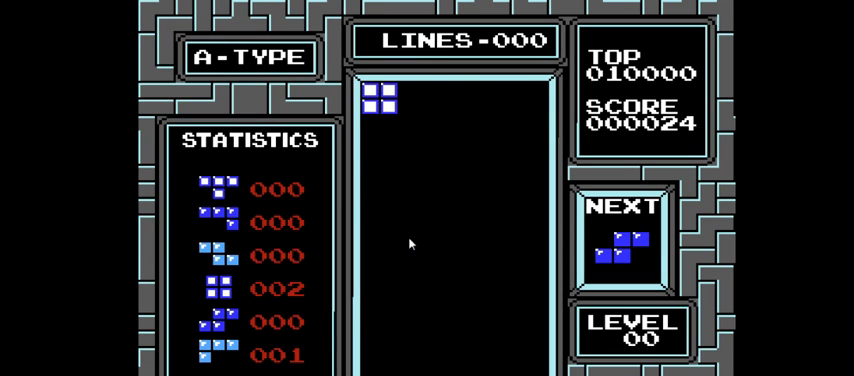
{"buttons": ["DPAD_DOWN"], "right_stick": "center", "events": []}
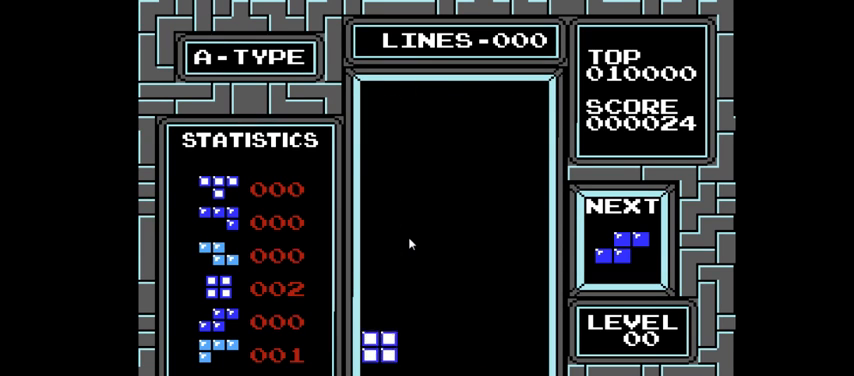
{"buttons": ["DPAD_DOWN"], "right_stick": "center", "events": [[167, "DPAD_DOWN", "up"], [367, "DPAD_DOWN", "down"]]}
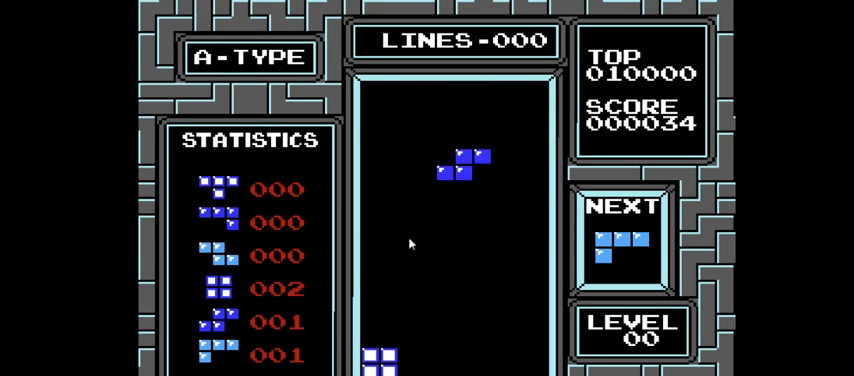
{"buttons": ["DPAD_DOWN"], "right_stick": "center", "events": []}
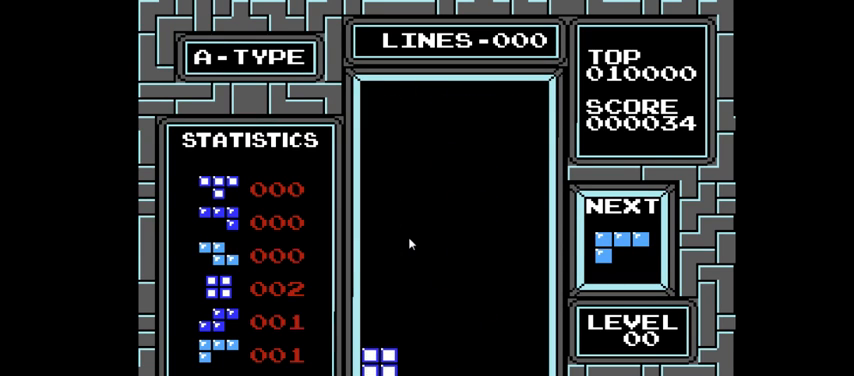
{"buttons": ["CIRCLE", "DPAD_LEFT"], "right_stick": "center", "events": [[133, "DPAD_DOWN", "up"], [300, "DPAD_LEFT", "down"], [433, "CIRCLE", "down"]]}
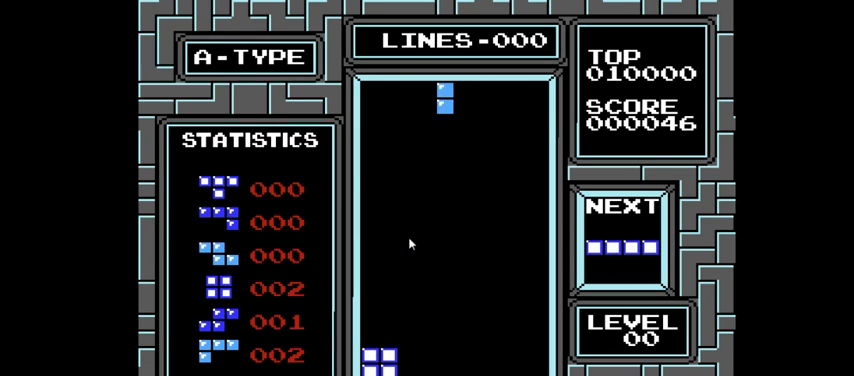
{"buttons": ["CIRCLE"], "right_stick": "center", "events": [[67, "CIRCLE", "up"], [67, "DPAD_LEFT", "up"], [233, "CIRCLE", "down"], [300, "DPAD_LEFT", "down"], [367, "CIRCLE", "up"], [367, "DPAD_LEFT", "up"], [467, "CIRCLE", "down"]]}
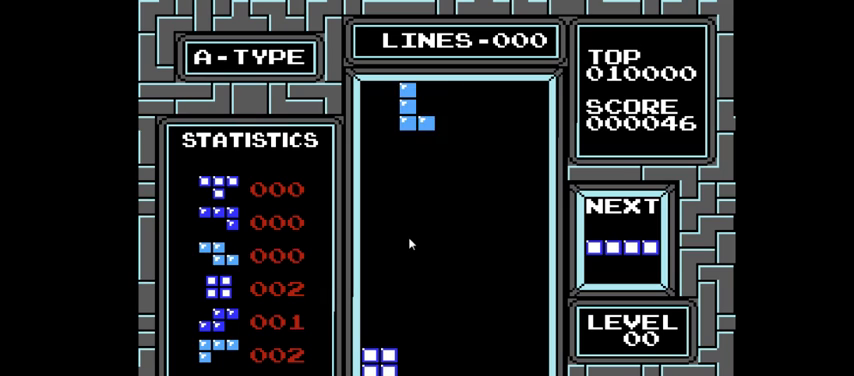
{"buttons": ["DPAD_DOWN"], "right_stick": "center", "events": [[100, "CIRCLE", "up"], [367, "DPAD_DOWN", "down"]]}
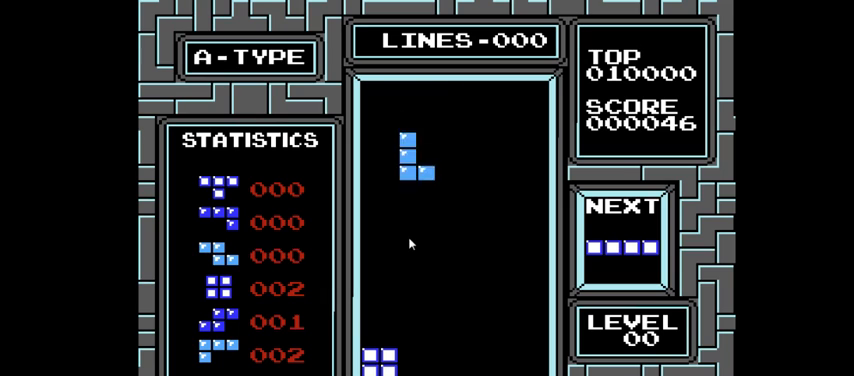
{"buttons": ["DPAD_DOWN"], "right_stick": "center", "events": []}
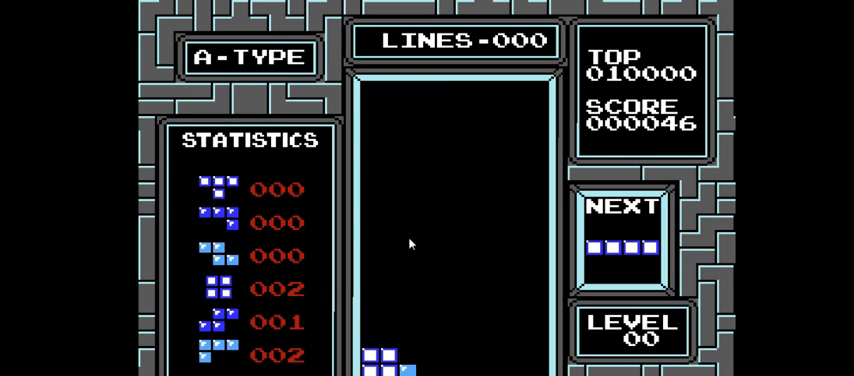
{"buttons": ["DPAD_RIGHT"], "right_stick": "center", "events": [[100, "DPAD_DOWN", "up"], [200, "DPAD_RIGHT", "down"], [400, "CIRCLE", "down"], [500, "CIRCLE", "up"]]}
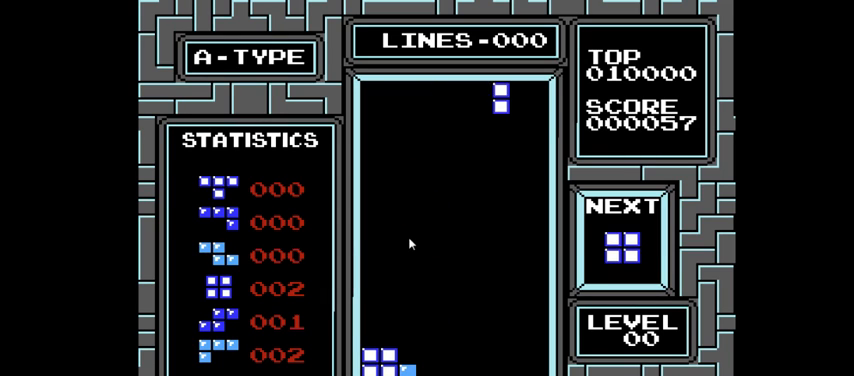
{"buttons": [], "right_stick": "center", "events": [[33, "DPAD_RIGHT", "up"], [300, "DPAD_RIGHT", "down"], [400, "DPAD_RIGHT", "up"]]}
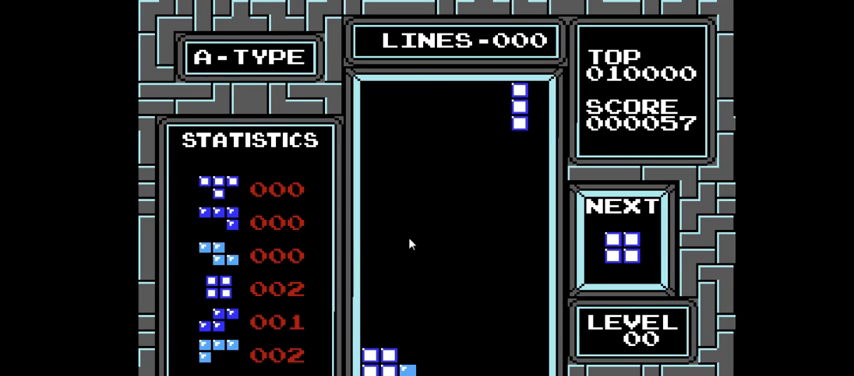
{"buttons": ["DPAD_DOWN"], "right_stick": "center", "events": [[33, "DPAD_DOWN", "down"]]}
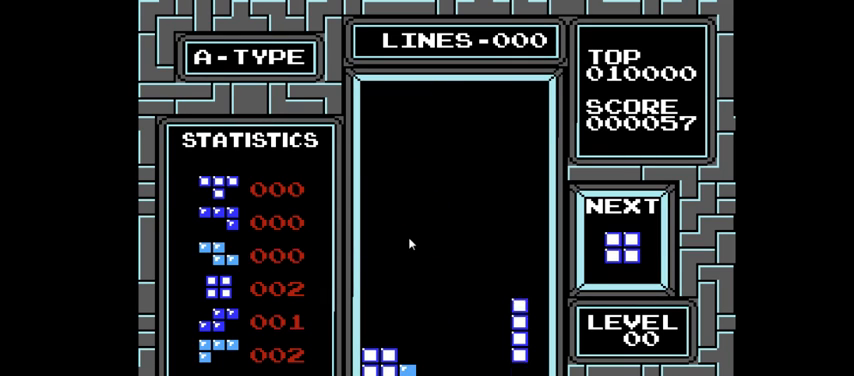
{"buttons": [], "right_stick": "center", "events": [[200, "DPAD_DOWN", "up"], [367, "DPAD_LEFT", "down"], [500, "DPAD_LEFT", "up"]]}
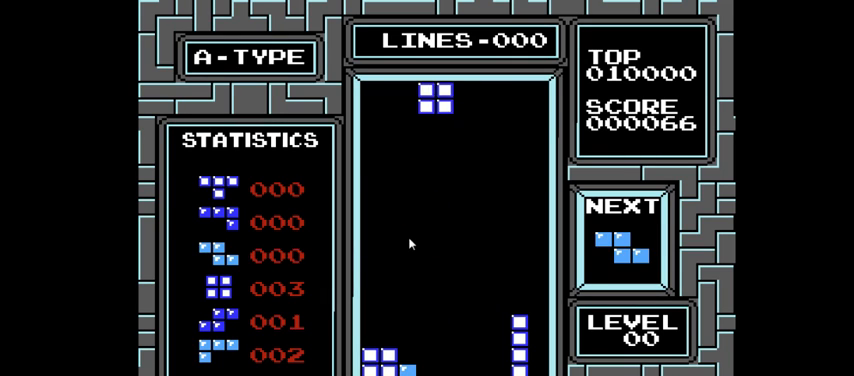
{"buttons": ["DPAD_DOWN"], "right_stick": "center", "events": [[167, "DPAD_DOWN", "down"]]}
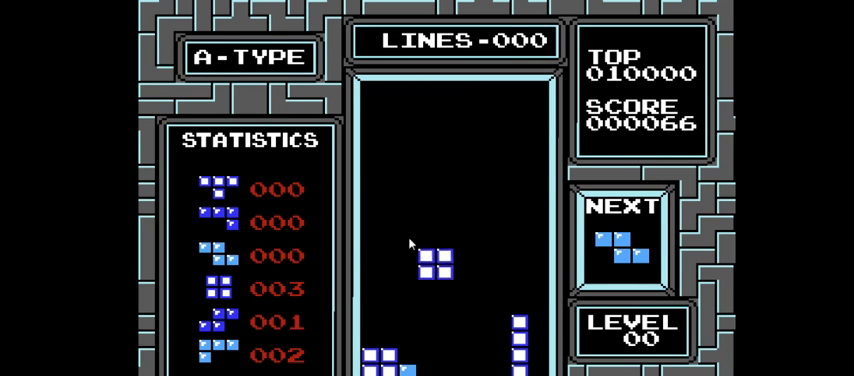
{"buttons": [], "right_stick": "center", "events": [[400, "DPAD_DOWN", "up"]]}
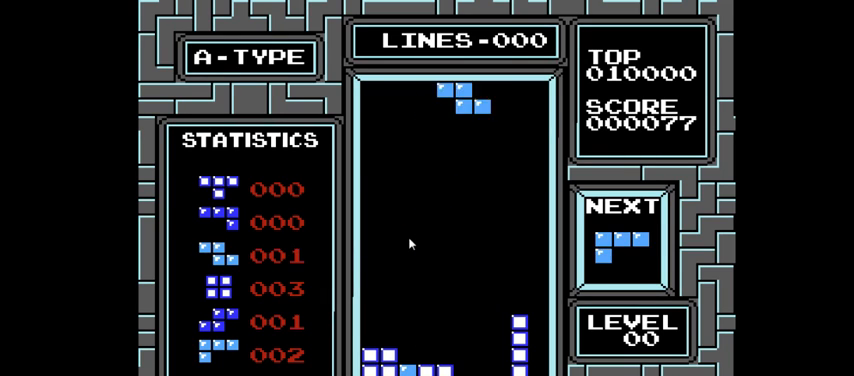
{"buttons": ["DPAD_DOWN"], "right_stick": "center", "events": [[67, "DPAD_DOWN", "down"]]}
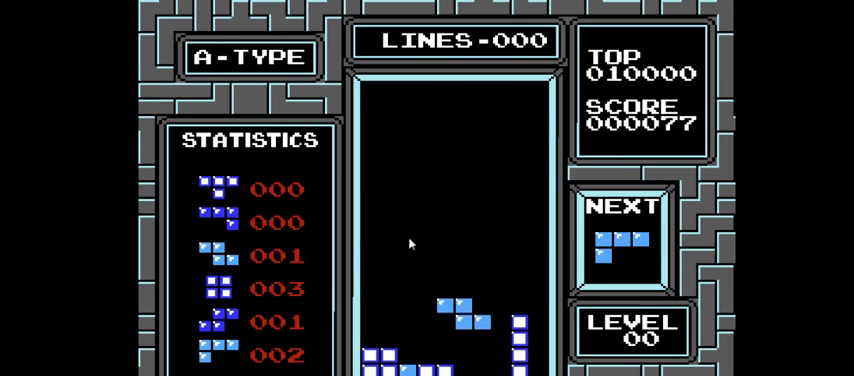
{"buttons": ["DPAD_RIGHT"], "right_stick": "center", "events": [[267, "DPAD_DOWN", "up"], [367, "CIRCLE", "down"], [400, "DPAD_RIGHT", "down"], [500, "CIRCLE", "up"]]}
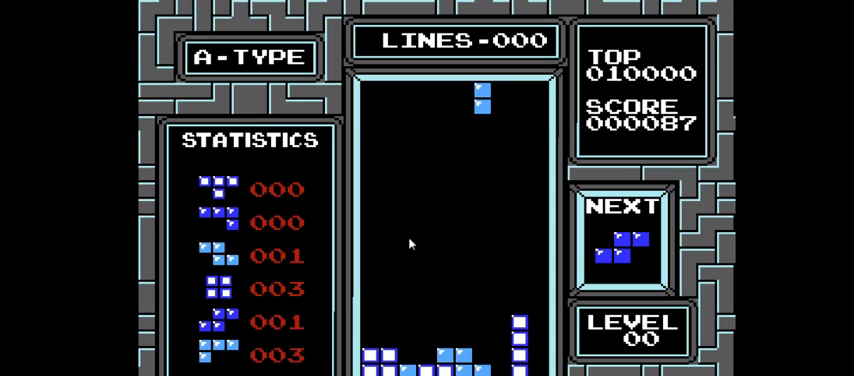
{"buttons": ["DPAD_DOWN"], "right_stick": "center", "events": [[167, "DPAD_RIGHT", "up"], [267, "DPAD_RIGHT", "down"], [367, "DPAD_RIGHT", "up"], [500, "DPAD_DOWN", "down"]]}
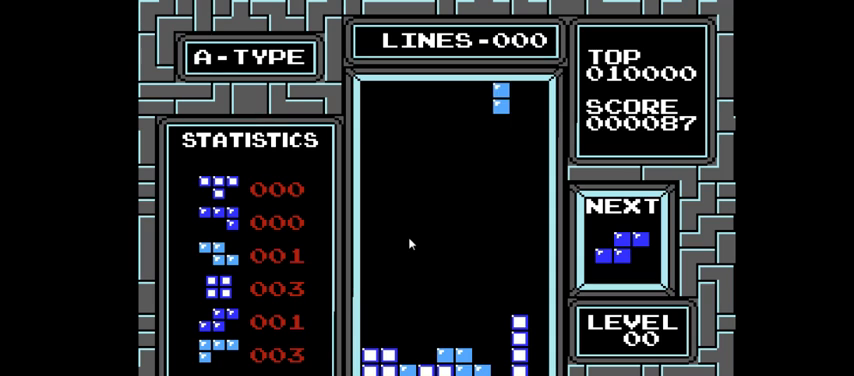
{"buttons": ["DPAD_DOWN"], "right_stick": "center", "events": []}
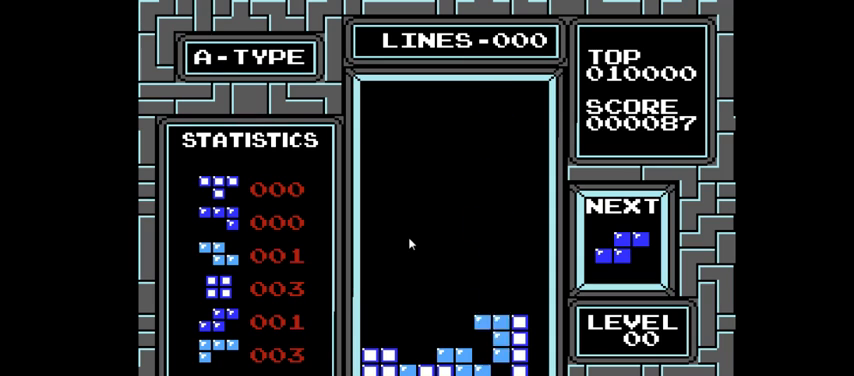
{"buttons": ["DPAD_LEFT"], "right_stick": "center", "events": [[233, "DPAD_DOWN", "up"], [333, "DPAD_LEFT", "down"]]}
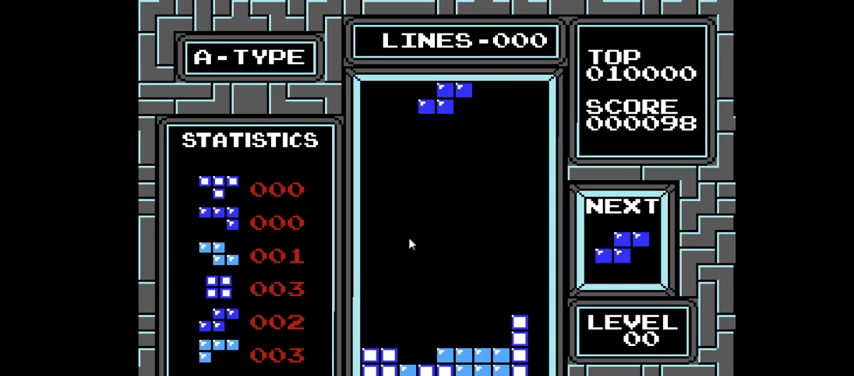
{"buttons": ["DPAD_DOWN"], "right_stick": "center", "events": [[33, "DPAD_LEFT", "up"], [200, "DPAD_LEFT", "down"], [300, "DPAD_LEFT", "up"], [400, "DPAD_DOWN", "down"]]}
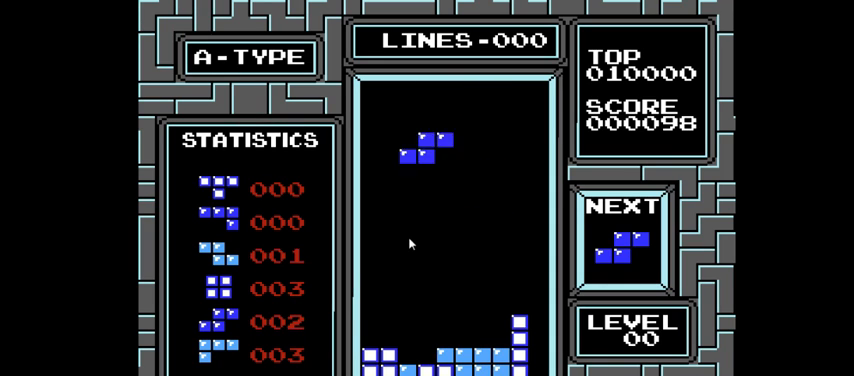
{"buttons": ["DPAD_DOWN"], "right_stick": "center", "events": []}
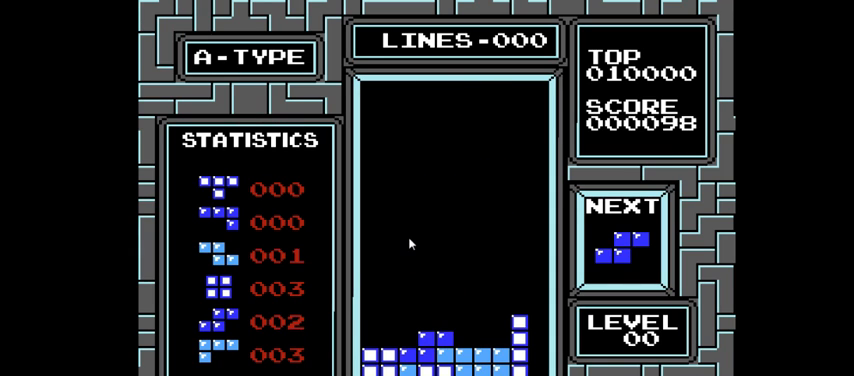
{"buttons": ["DPAD_LEFT"], "right_stick": "center", "events": [[100, "DPAD_DOWN", "up"], [233, "DPAD_LEFT", "down"], [333, "DPAD_LEFT", "up"], [433, "DPAD_LEFT", "down"]]}
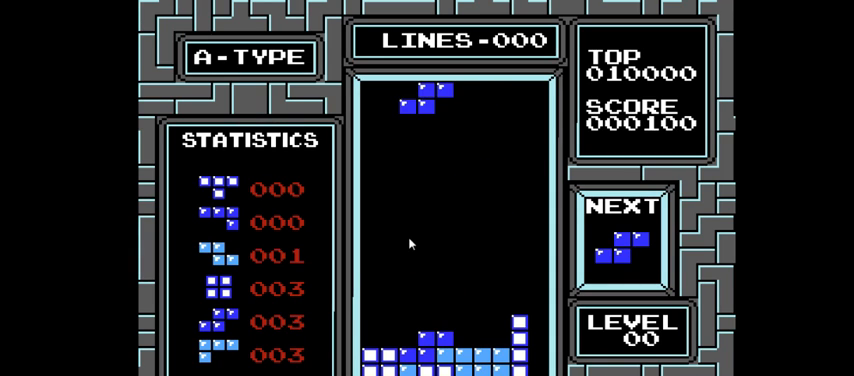
{"buttons": ["DPAD_DOWN"], "right_stick": "center", "events": [[33, "DPAD_LEFT", "up"], [133, "DPAD_LEFT", "down"], [267, "DPAD_LEFT", "up"], [300, "DPAD_DOWN", "down"]]}